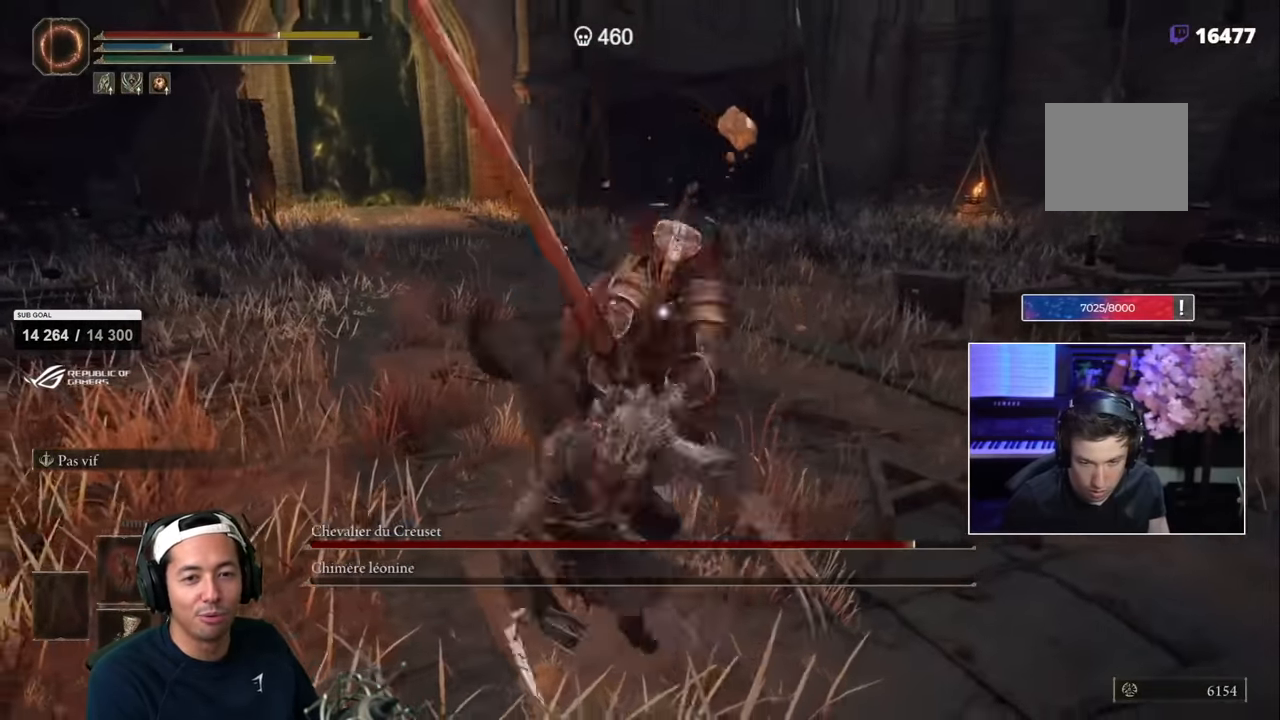
Gameplay with a controller (PlayStation layout); each line is a JSON object with the inputs held at the frame after it (dt_ms = milliseconds from this image to that frame). "events" lists button and stick changes between this image and that frame as [ms after this image, input, new state], when the widget could be followed in between.
{"dt_ms": 500, "buttons": ["L1"], "left_stick": "down", "right_stick": "center"}
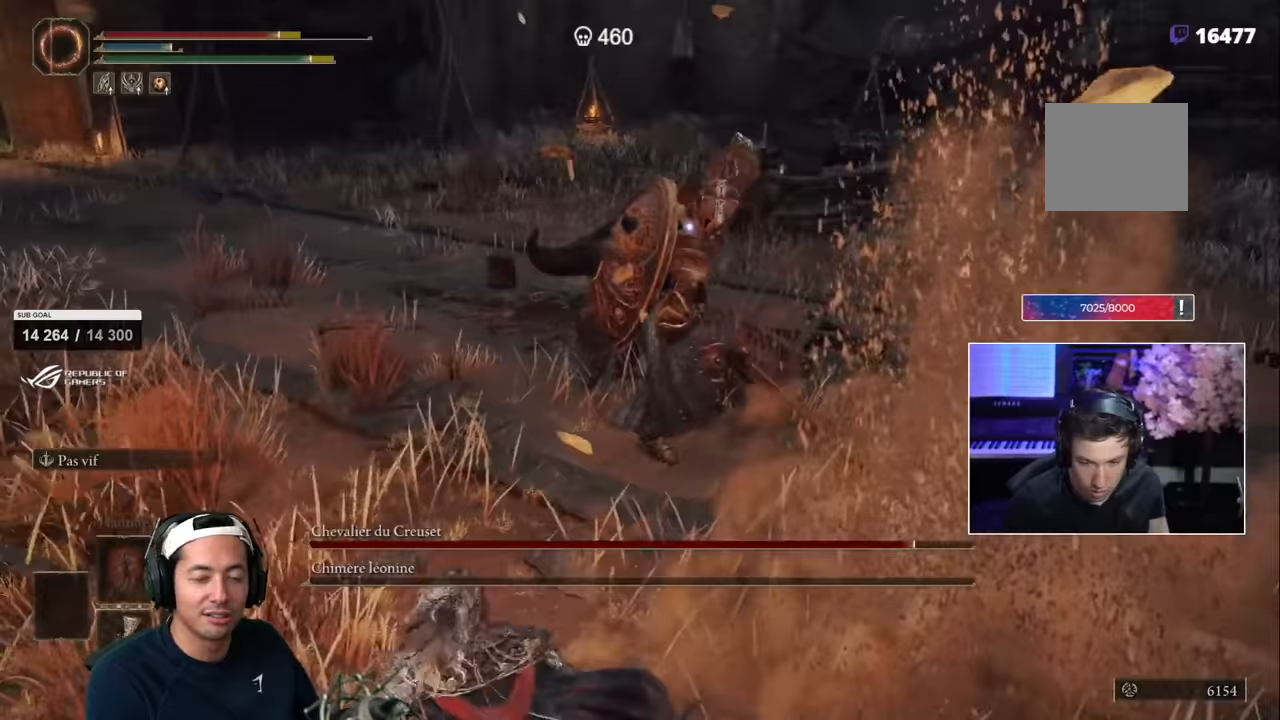
{"dt_ms": 500, "buttons": [], "left_stick": "down-right", "right_stick": "center", "events": [[17, "L1", "up"], [500, "left_stick", "down-right"]]}
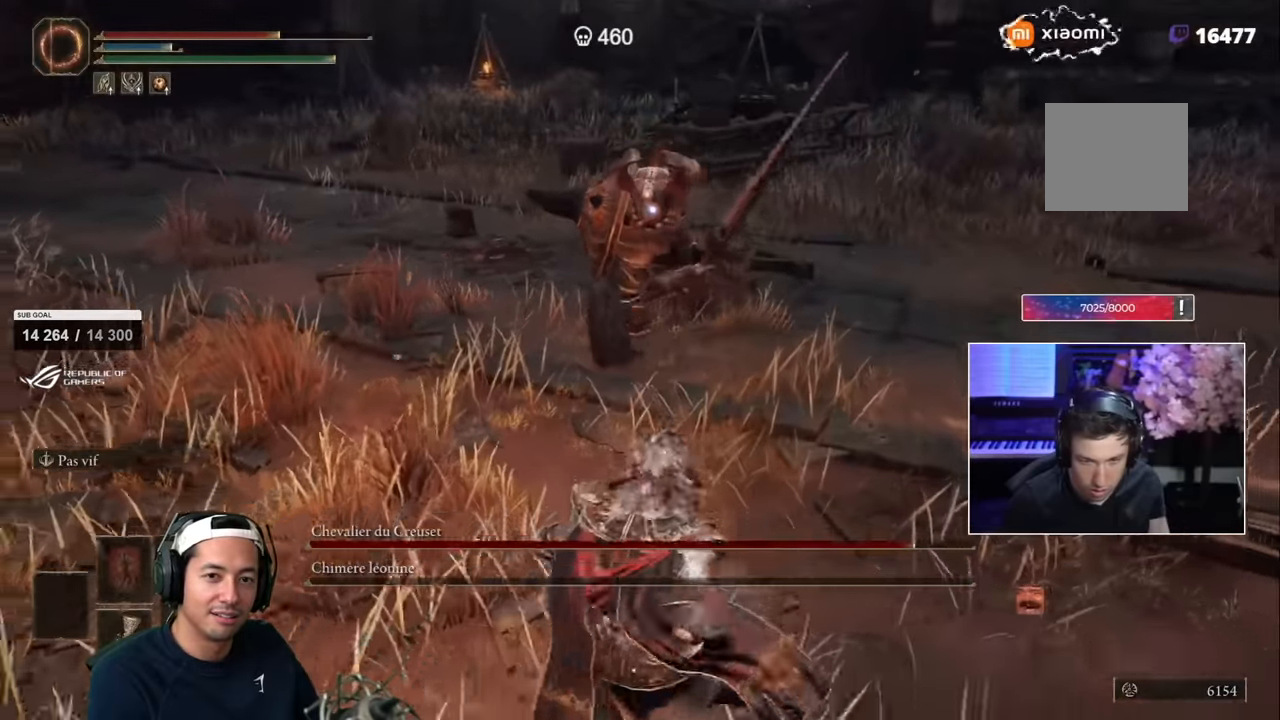
{"dt_ms": 500, "buttons": ["SQUARE"], "left_stick": "down-right", "right_stick": "center", "events": [[400, "SQUARE", "down"]]}
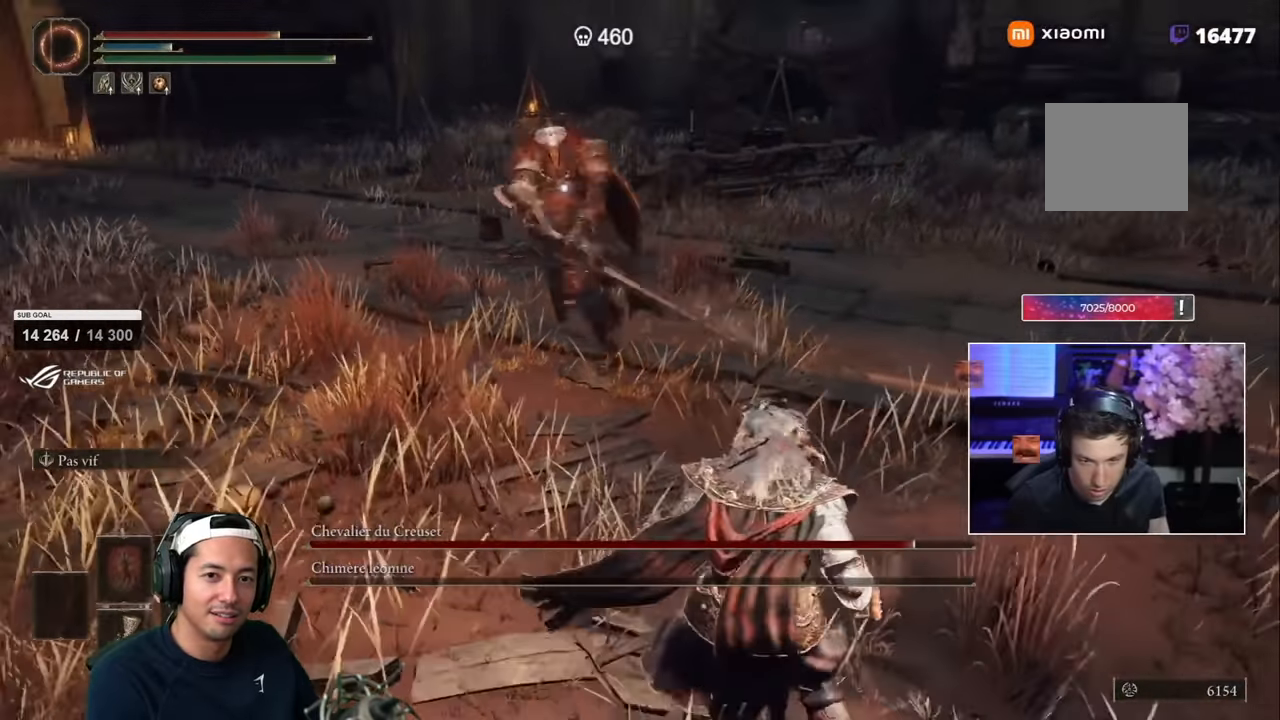
{"dt_ms": 500, "buttons": [], "left_stick": "down-right", "right_stick": "center", "events": [[67, "SQUARE", "up"]]}
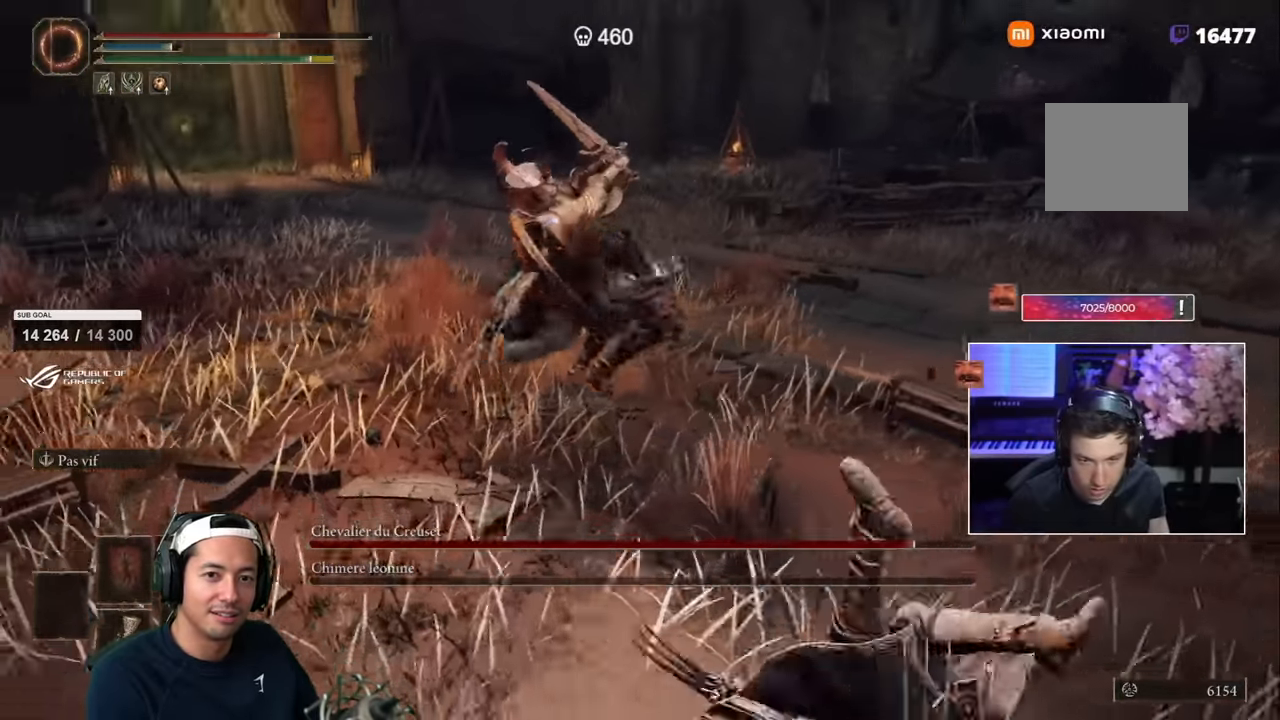
{"dt_ms": 500, "buttons": [], "left_stick": "down-right", "right_stick": "center", "events": [[117, "SQUARE", "down"], [217, "SQUARE", "up"]]}
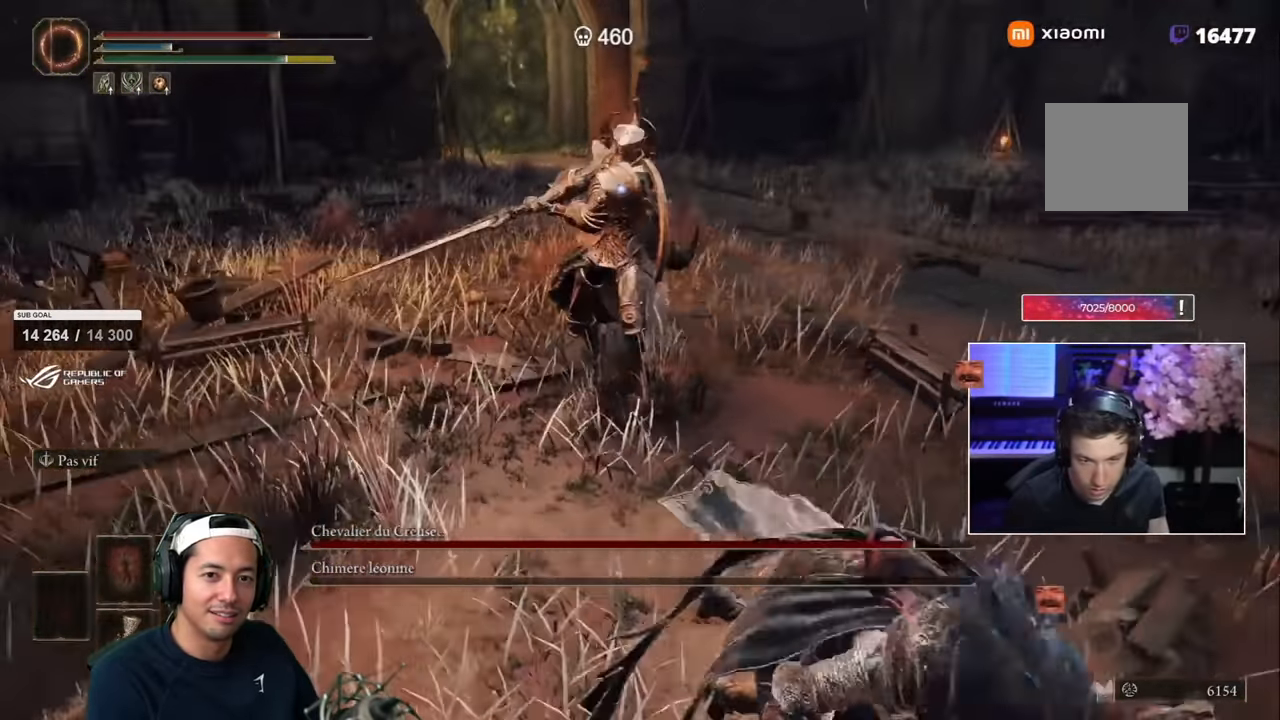
{"dt_ms": 500, "buttons": [], "left_stick": "down-right", "right_stick": "center", "events": []}
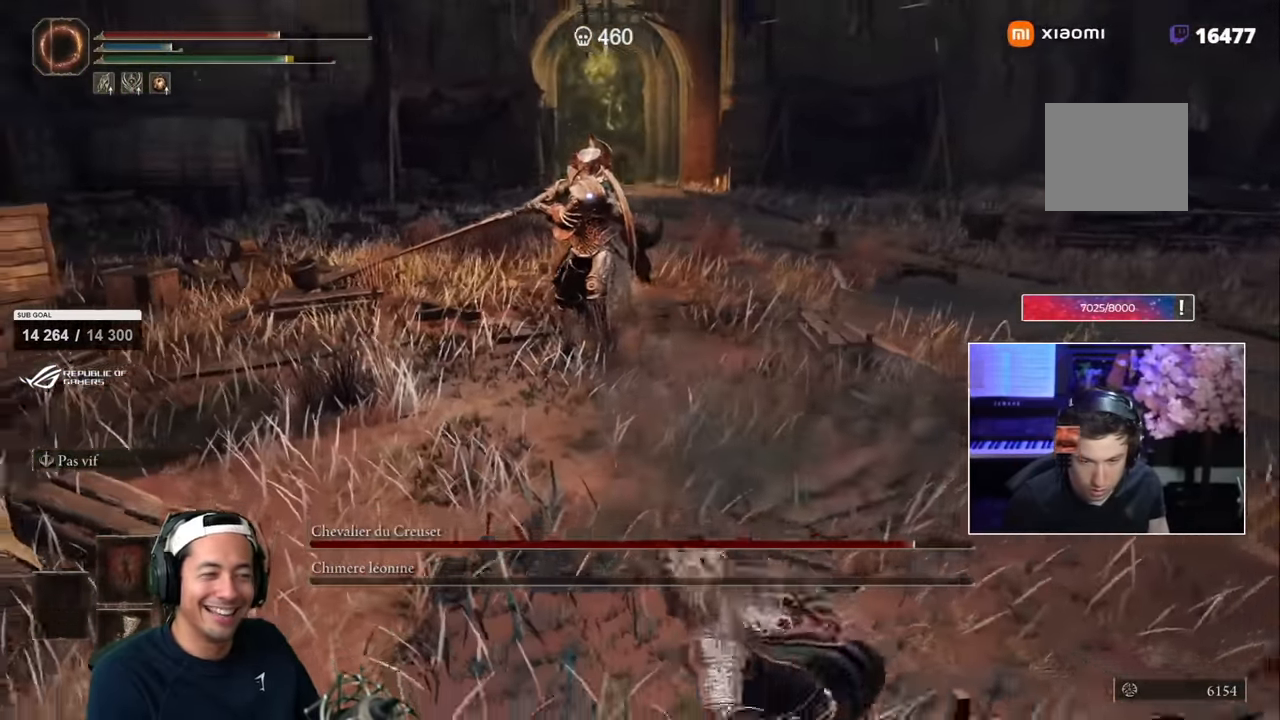
{"dt_ms": 500, "buttons": [], "left_stick": "right", "right_stick": "center", "events": [[100, "left_stick", "right"]]}
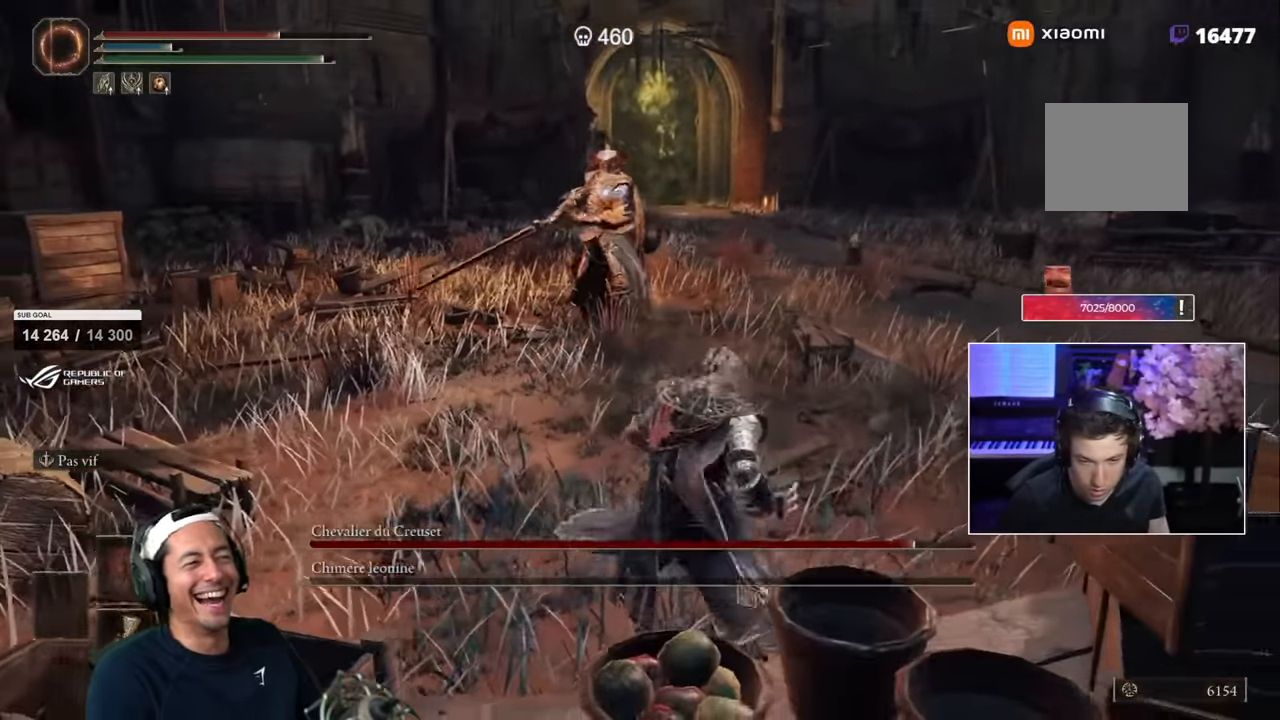
{"dt_ms": 1000, "buttons": ["R1"], "left_stick": "up-right", "right_stick": "center"}
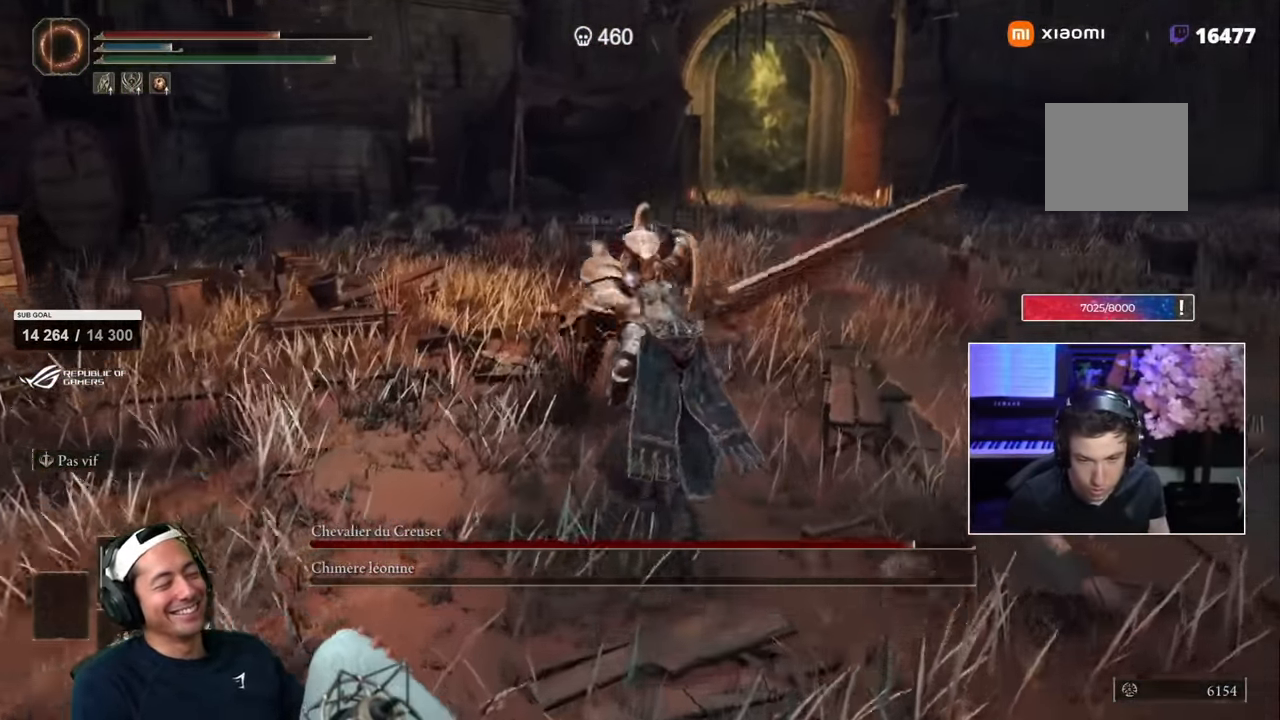
{"dt_ms": 500, "buttons": ["CIRCLE"], "left_stick": "up-right", "right_stick": "center", "events": [[50, "R1", "up"], [133, "CIRCLE", "down"]]}
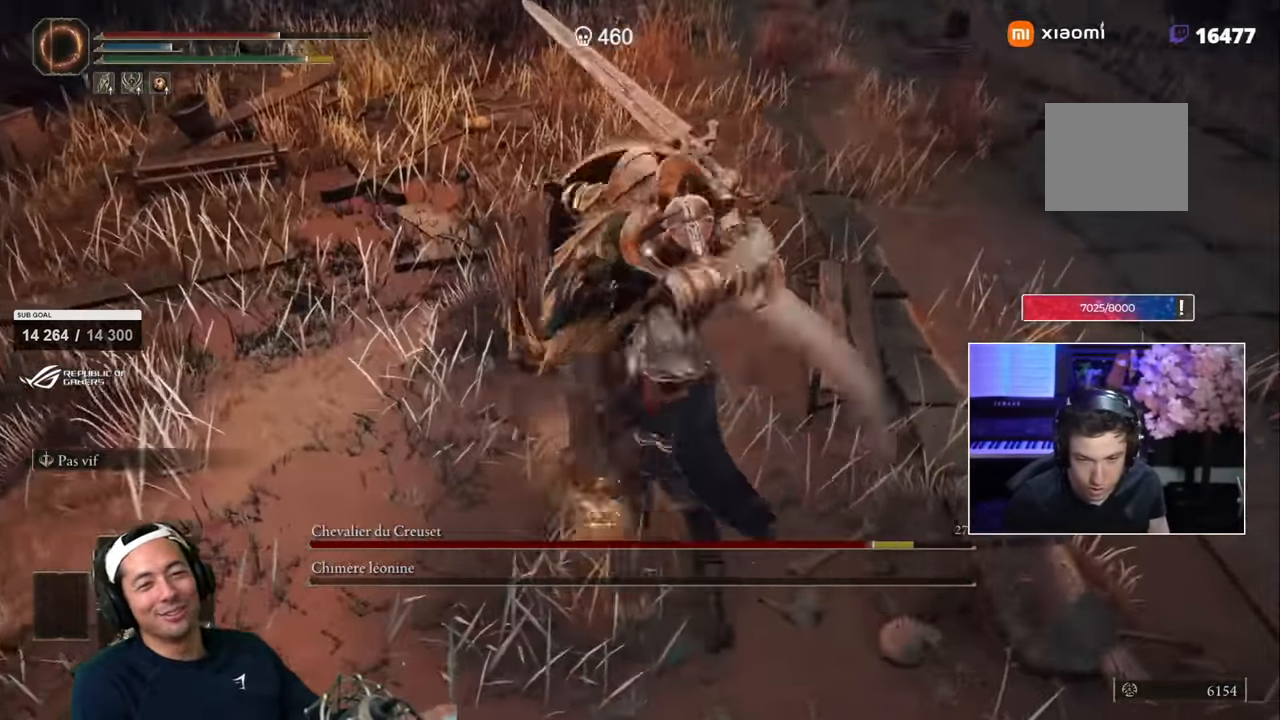
{"dt_ms": 500, "buttons": [], "left_stick": "right", "right_stick": "center", "events": [[117, "SQUARE", "down"], [200, "left_stick", "right"], [217, "SQUARE", "up"], [350, "CIRCLE", "up"]]}
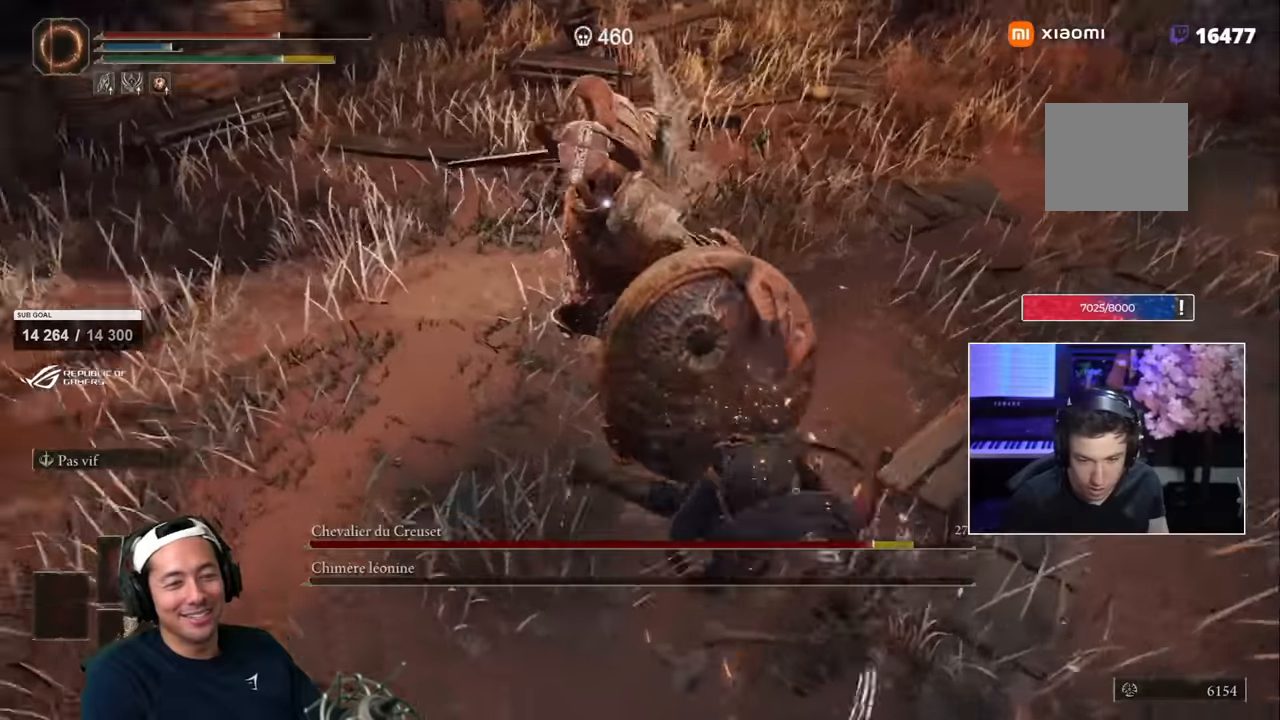
{"dt_ms": 500, "buttons": [], "left_stick": "down", "right_stick": "center"}
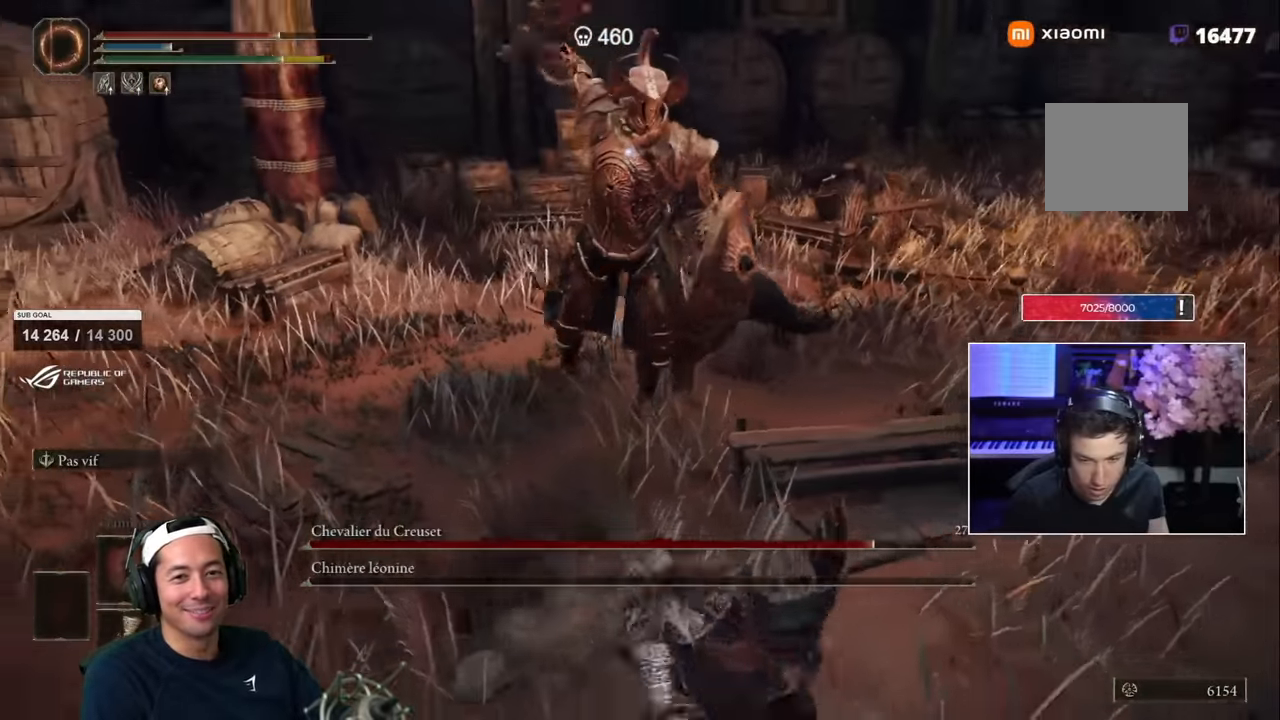
{"dt_ms": 500, "buttons": [], "left_stick": "down", "right_stick": "center", "events": [[200, "SQUARE", "down"], [267, "SQUARE", "up"]]}
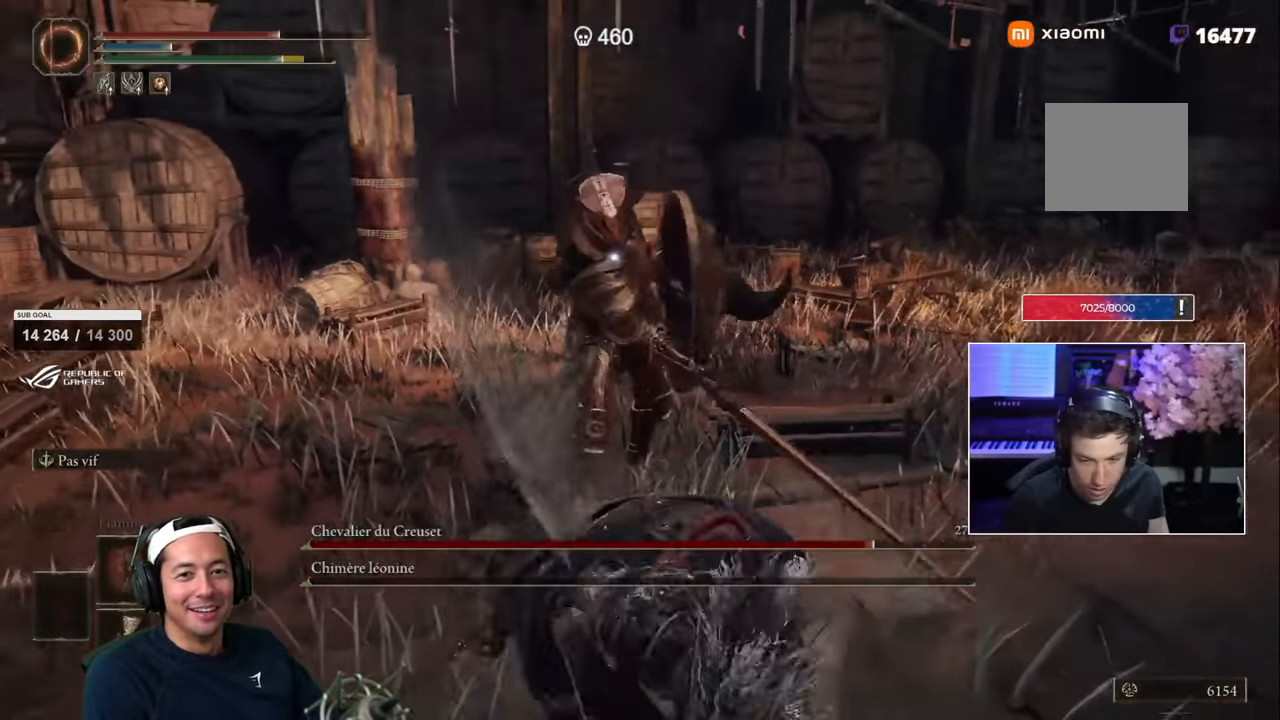
{"dt_ms": 500, "buttons": [], "left_stick": "down", "right_stick": "center", "events": []}
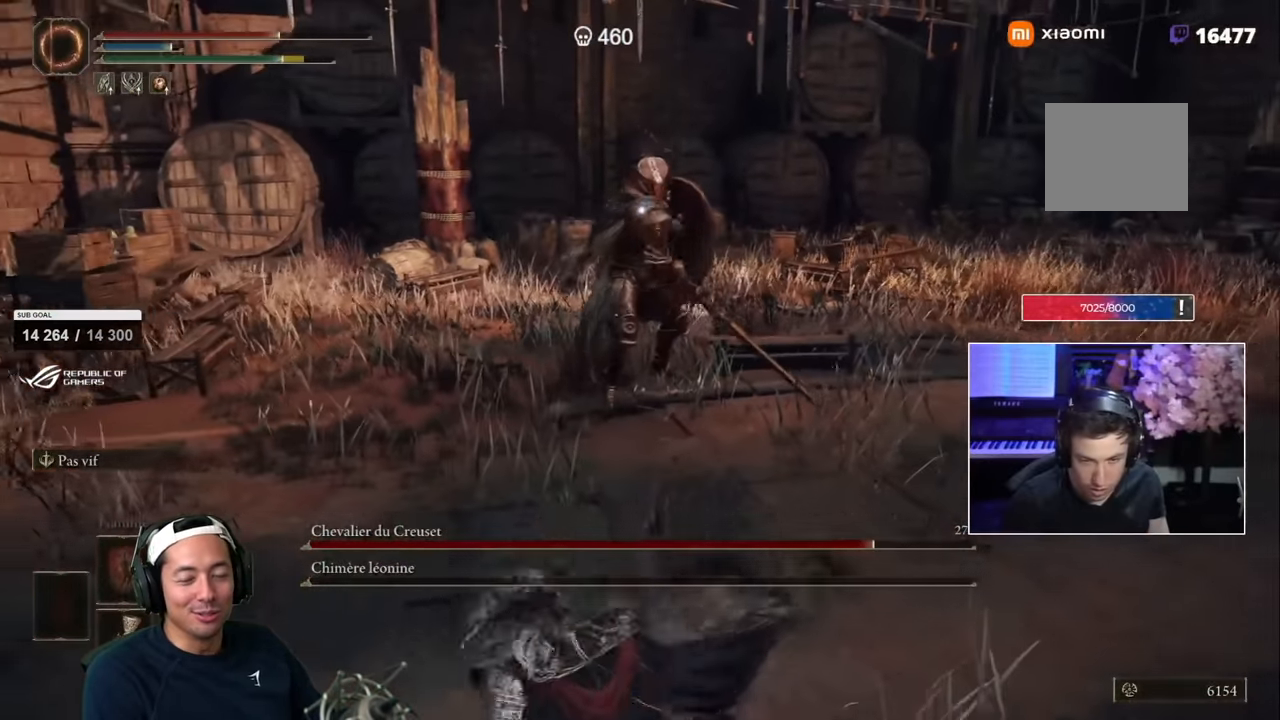
{"dt_ms": 500, "buttons": [], "left_stick": "down", "right_stick": "center", "events": []}
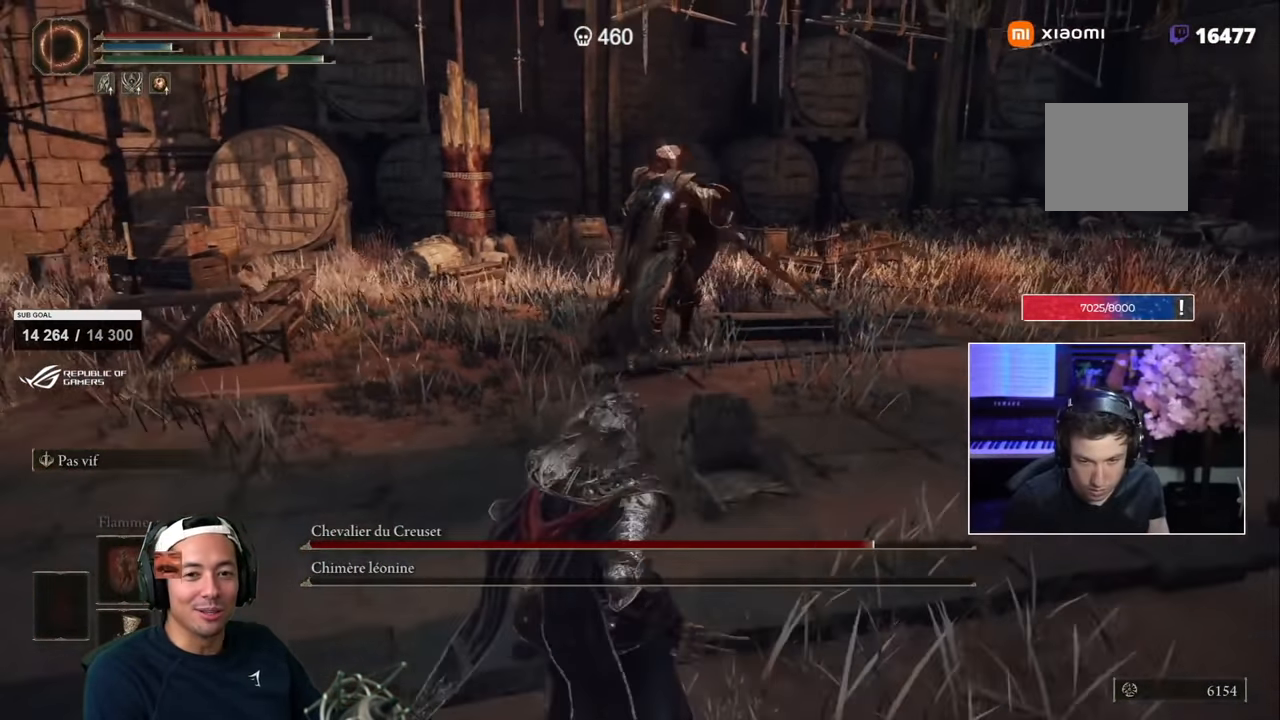
{"dt_ms": 500, "buttons": [], "left_stick": "down-left", "right_stick": "center", "events": [[217, "left_stick", "down-left"]]}
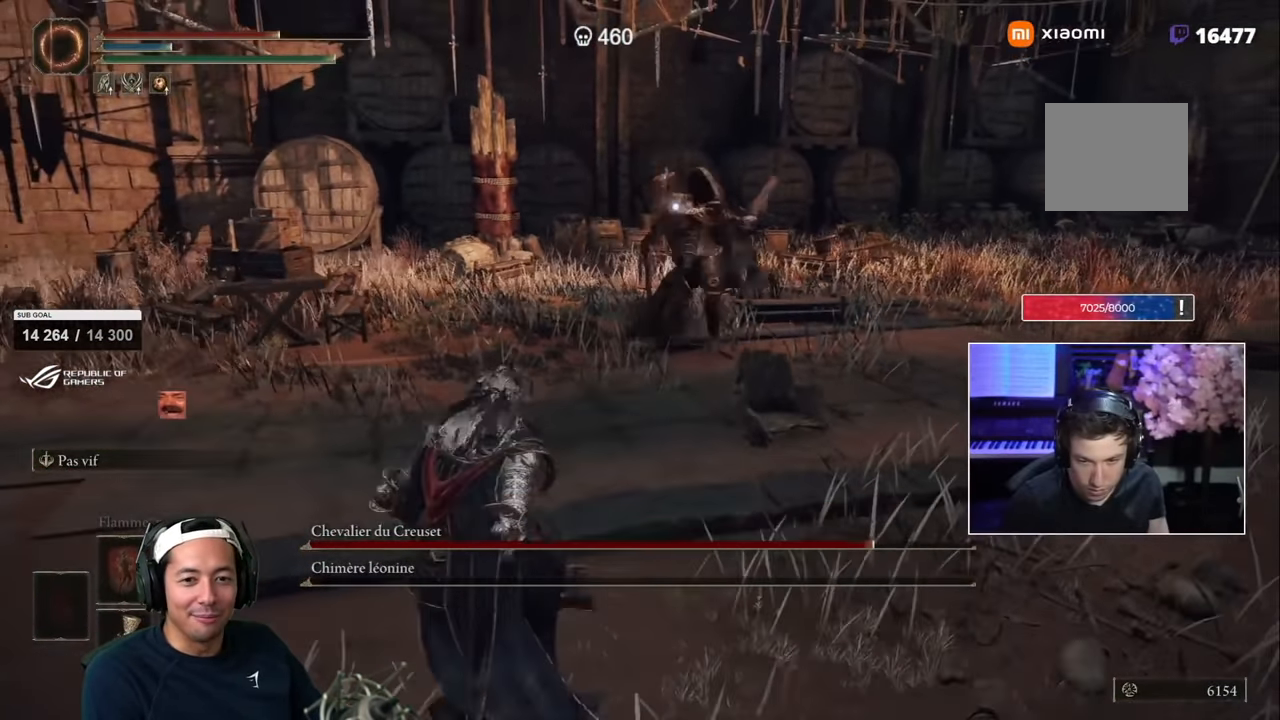
{"dt_ms": 500, "buttons": [], "left_stick": "down-left", "right_stick": "center", "events": []}
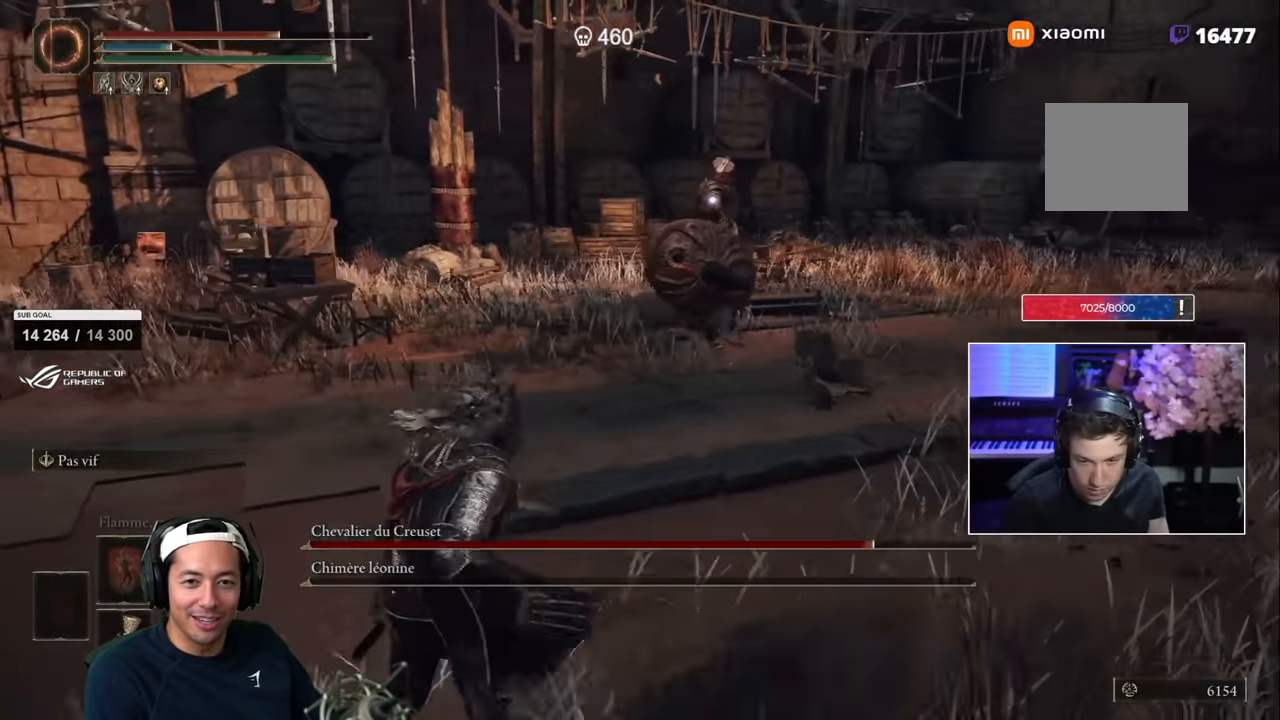
{"dt_ms": 500, "buttons": [], "left_stick": "down-left", "right_stick": "center", "events": []}
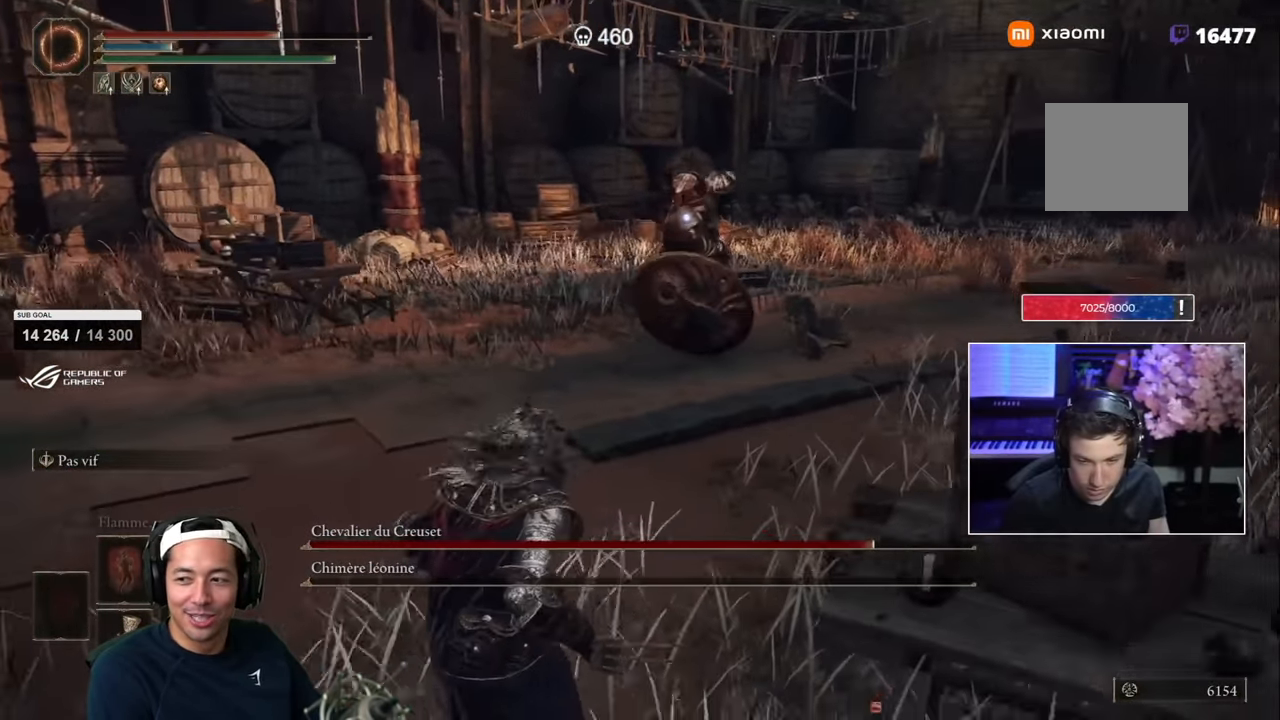
{"dt_ms": 500, "buttons": [], "left_stick": "up", "right_stick": "center", "events": [[184, "SQUARE", "down"], [234, "left_stick", "up"], [284, "SQUARE", "up"]]}
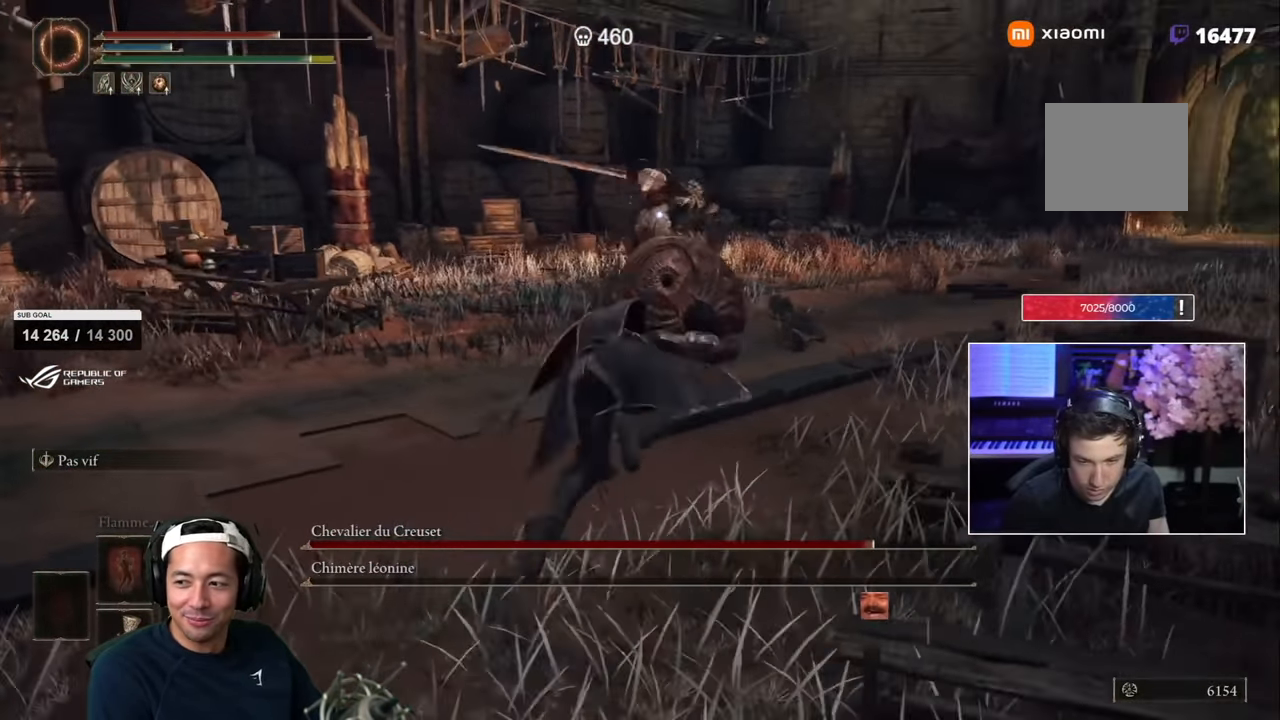
{"dt_ms": 500, "buttons": ["R1"], "left_stick": "up", "right_stick": "center", "events": [[367, "R1", "down"]]}
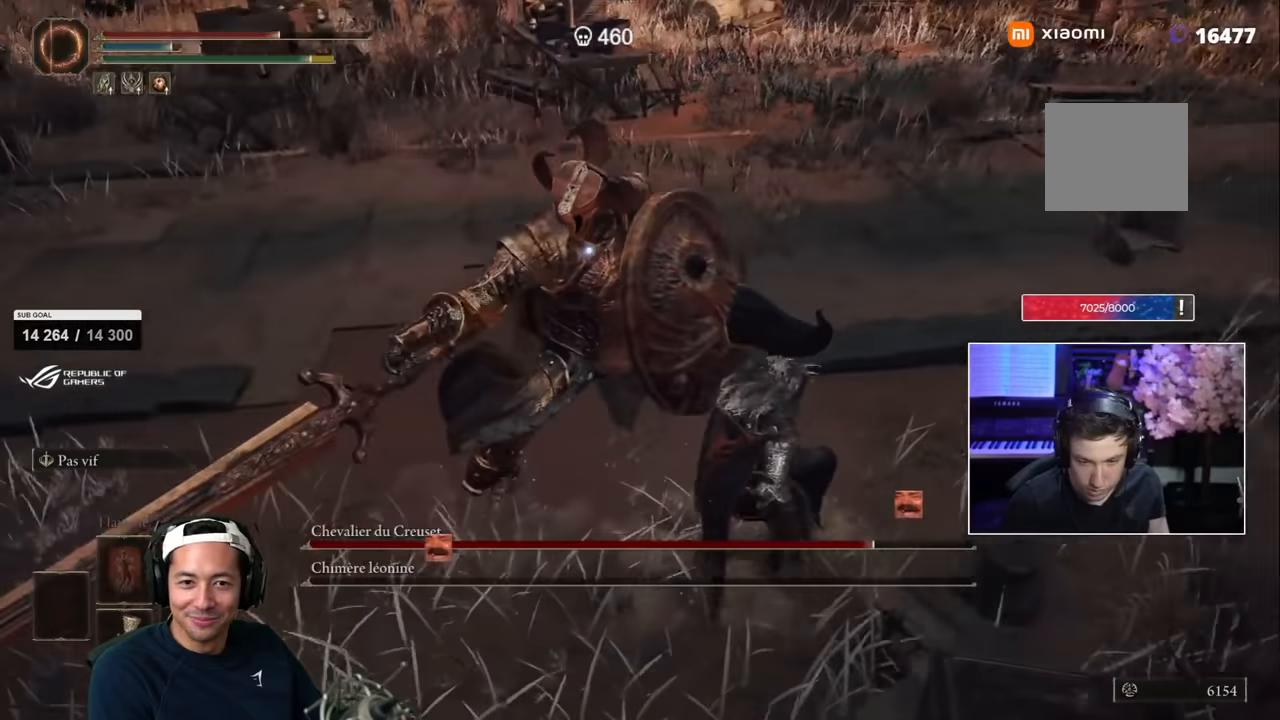
{"dt_ms": 500, "buttons": ["R1"], "left_stick": "up", "right_stick": "center", "events": [[17, "R1", "up"], [117, "left_stick", "up-left"], [400, "left_stick", "up"], [450, "R1", "down"]]}
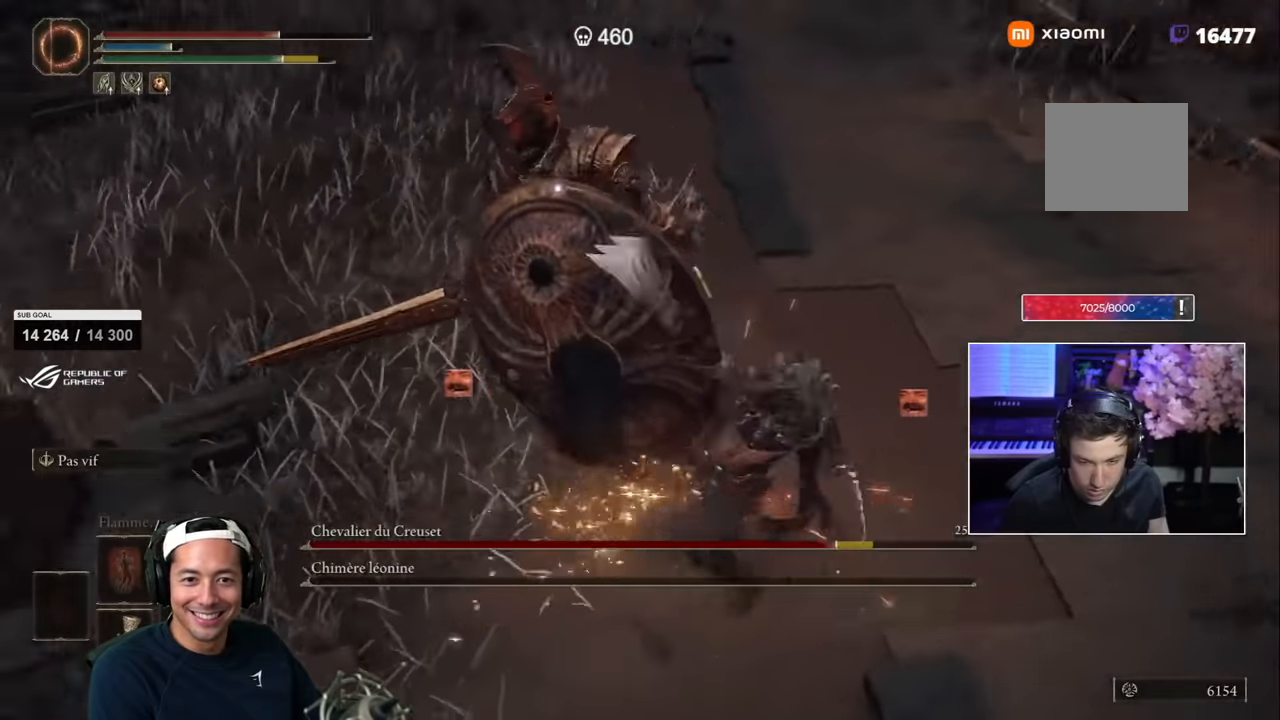
{"dt_ms": 500, "buttons": [], "left_stick": "up", "right_stick": "center", "events": [[100, "R1", "up"]]}
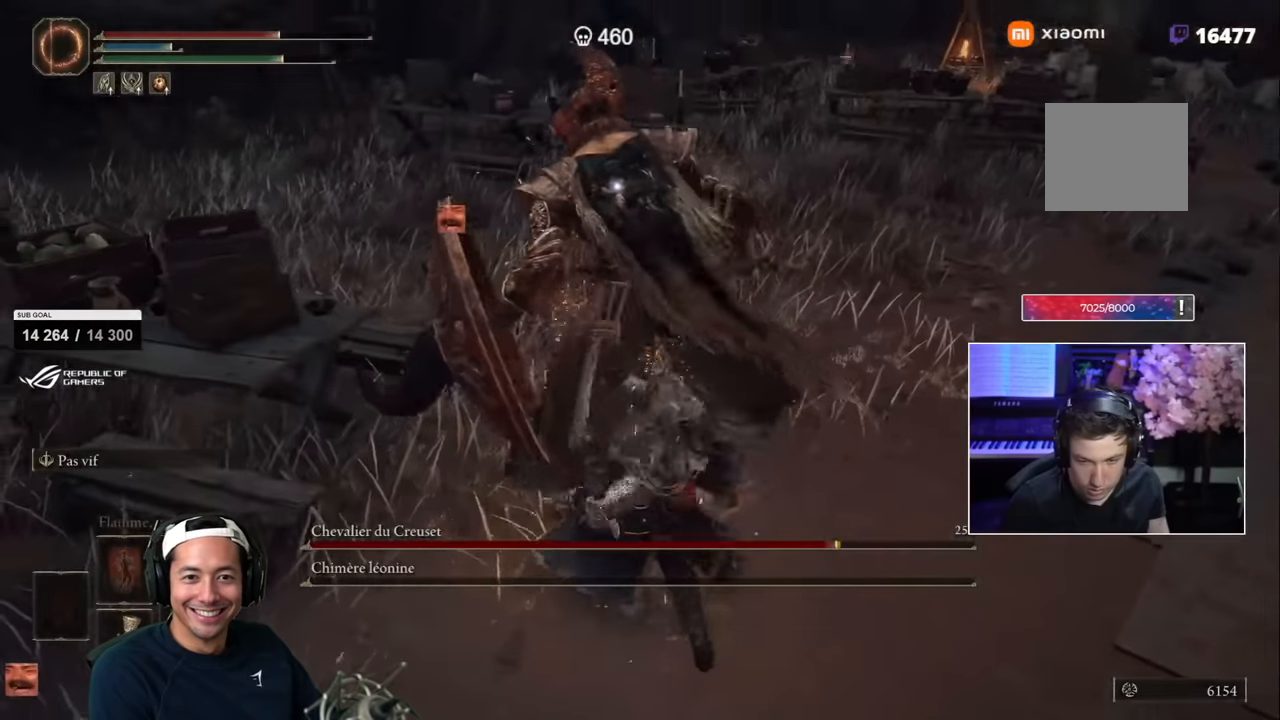
{"dt_ms": 500, "buttons": [], "left_stick": "down", "right_stick": "center", "events": [[133, "left_stick", "center"], [200, "left_stick", "down"]]}
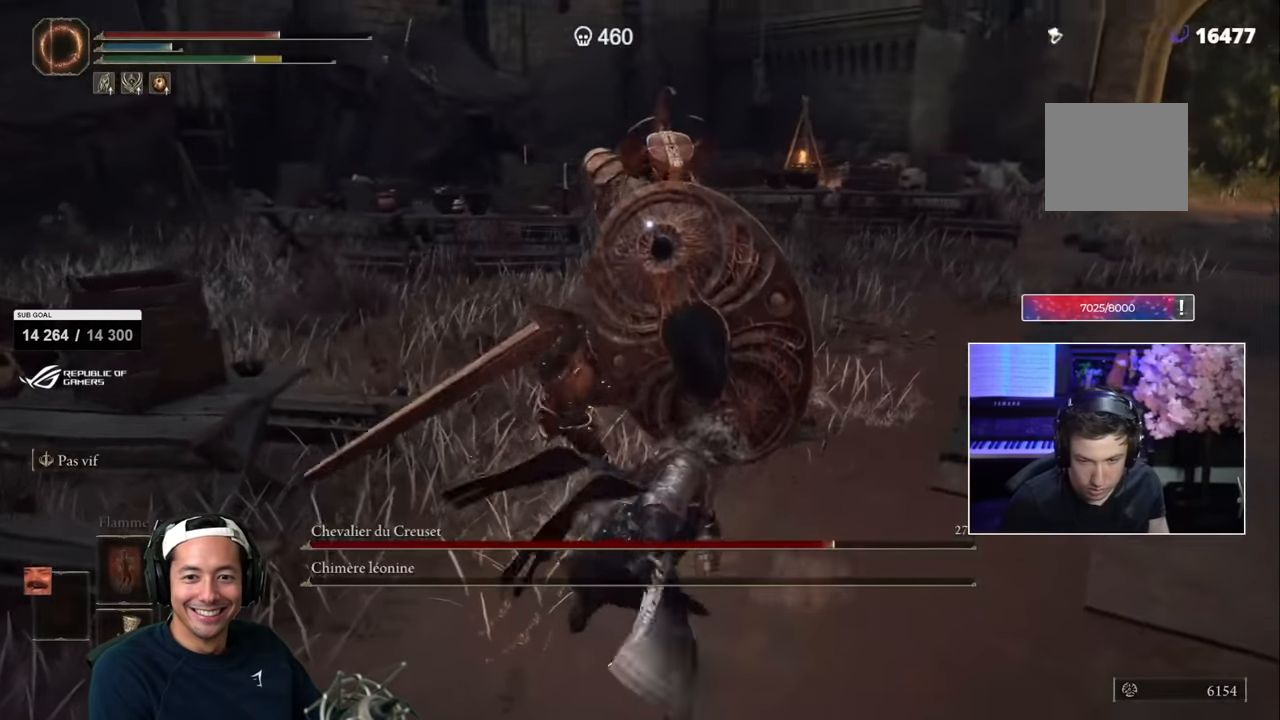
{"dt_ms": 500, "buttons": [], "left_stick": "down", "right_stick": "center", "events": []}
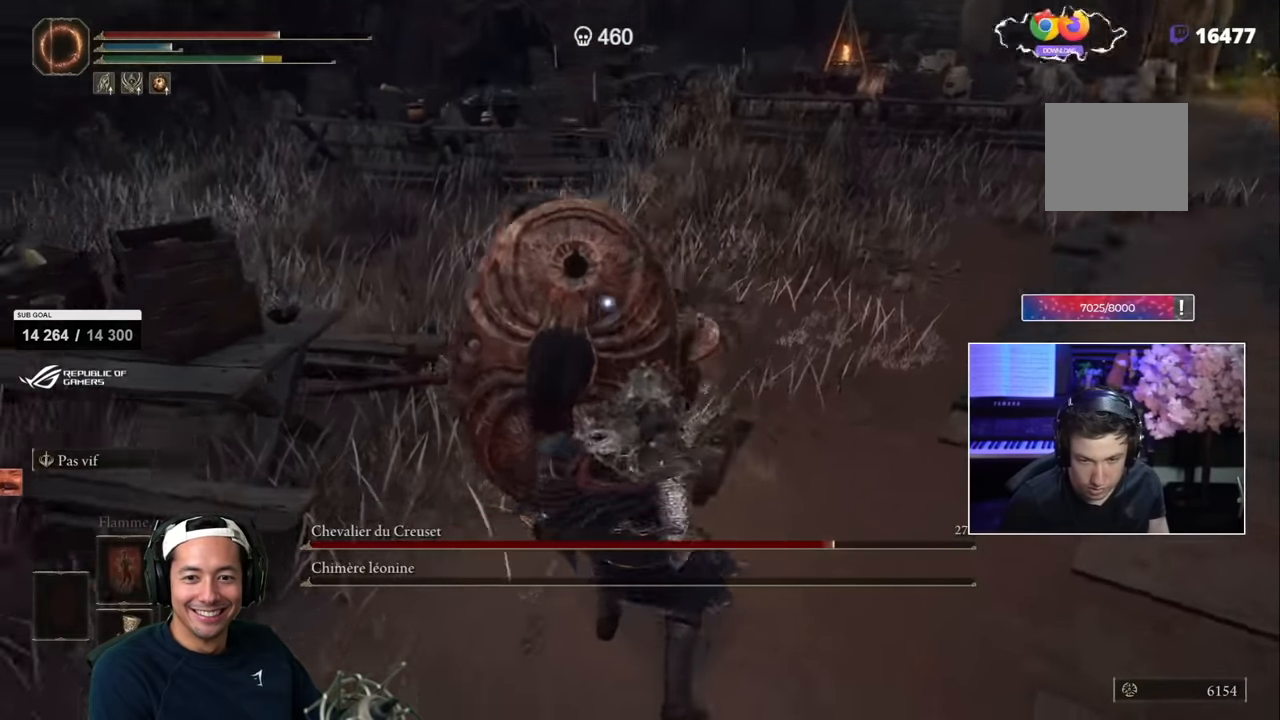
{"dt_ms": 500, "buttons": [], "left_stick": "down", "right_stick": "center", "events": [[383, "SQUARE", "down"], [500, "SQUARE", "up"]]}
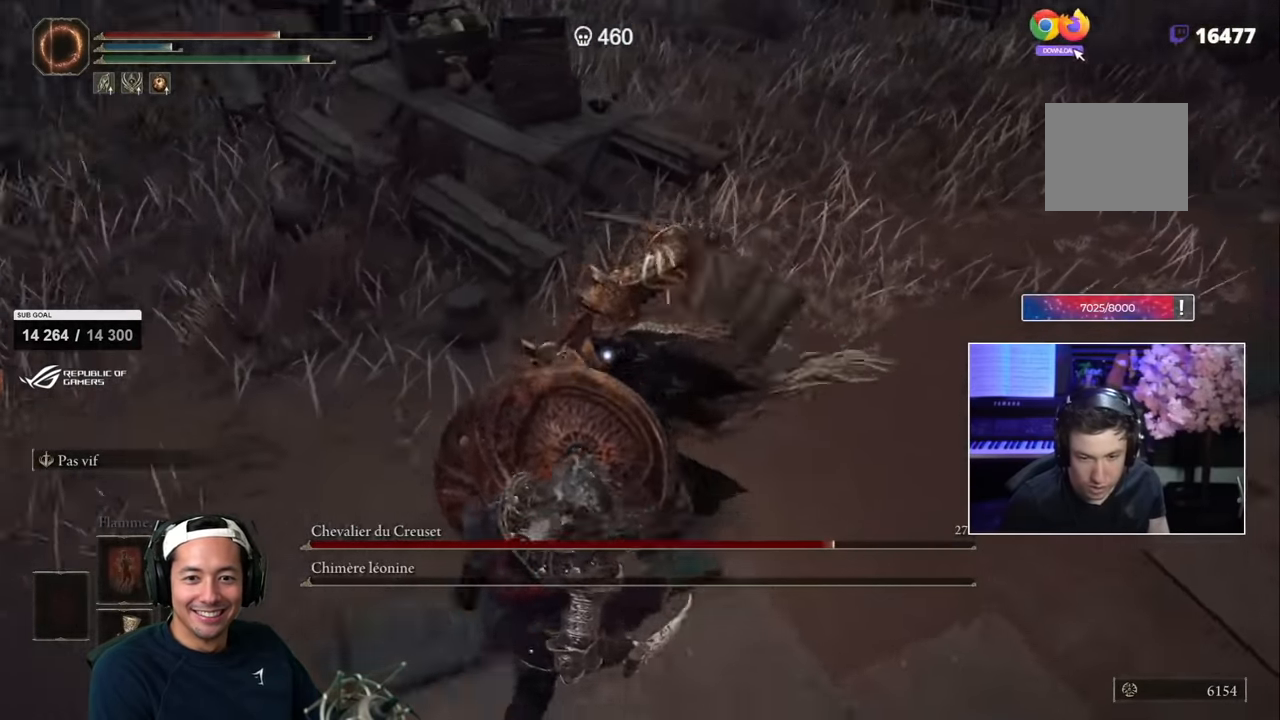
{"dt_ms": 500, "buttons": [], "left_stick": "down", "right_stick": "center", "events": []}
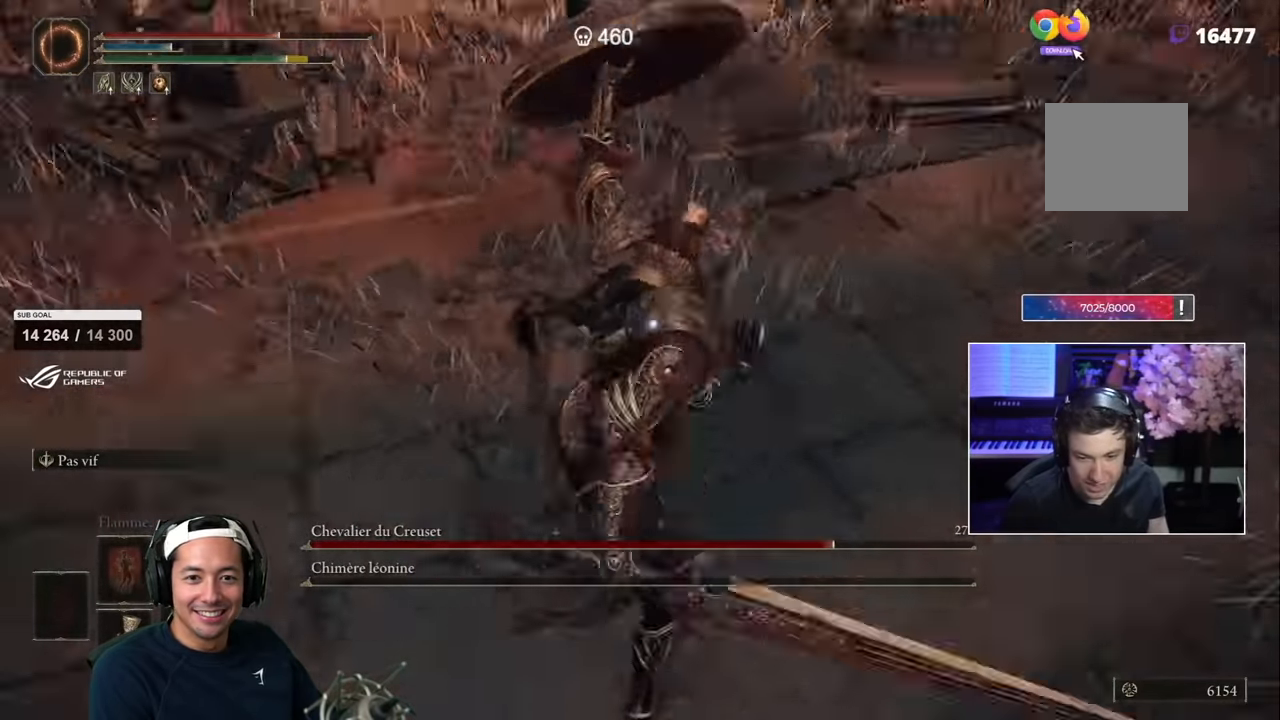
{"dt_ms": 500, "buttons": ["CIRCLE"], "left_stick": "up-left", "right_stick": "center", "events": [[367, "left_stick", "left"], [450, "CIRCLE", "down"], [467, "left_stick", "up-left"]]}
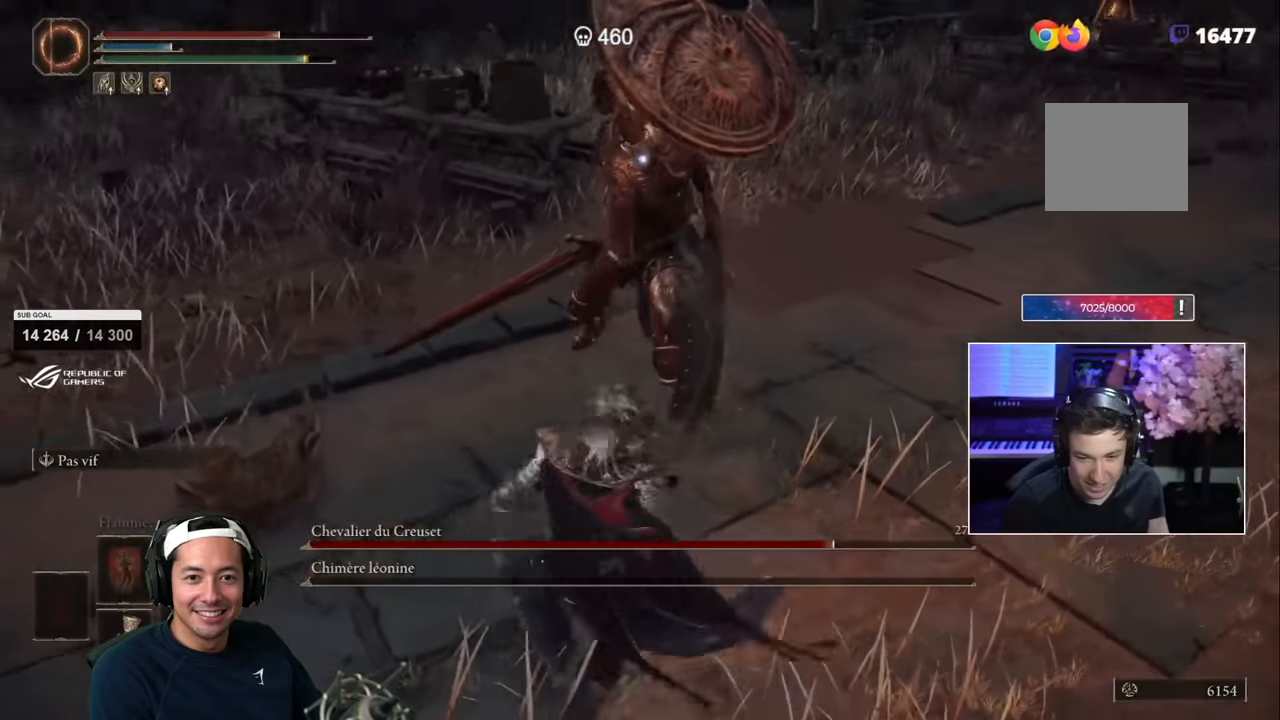
{"dt_ms": 500, "buttons": [], "left_stick": "up", "right_stick": "center", "events": [[67, "CIRCLE", "up"], [67, "R1", "down"], [67, "R2", "down"], [100, "left_stick", "up"], [167, "R1", "up"], [167, "R2", "up"], [233, "CIRCLE", "down"], [400, "CIRCLE", "up"]]}
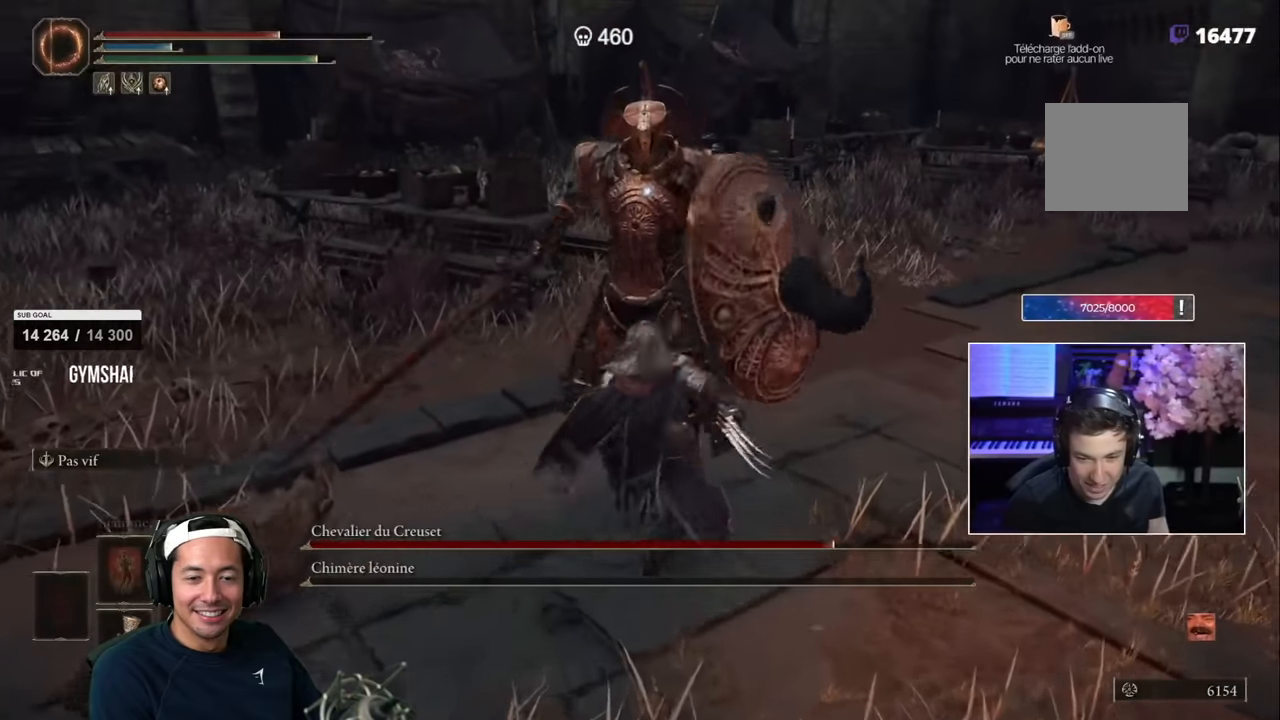
{"dt_ms": 500, "buttons": ["SQUARE"], "left_stick": "down-left", "right_stick": "center", "events": [[33, "left_stick", "center"], [250, "left_stick", "down-right"], [450, "left_stick", "down-left"], [483, "SQUARE", "down"]]}
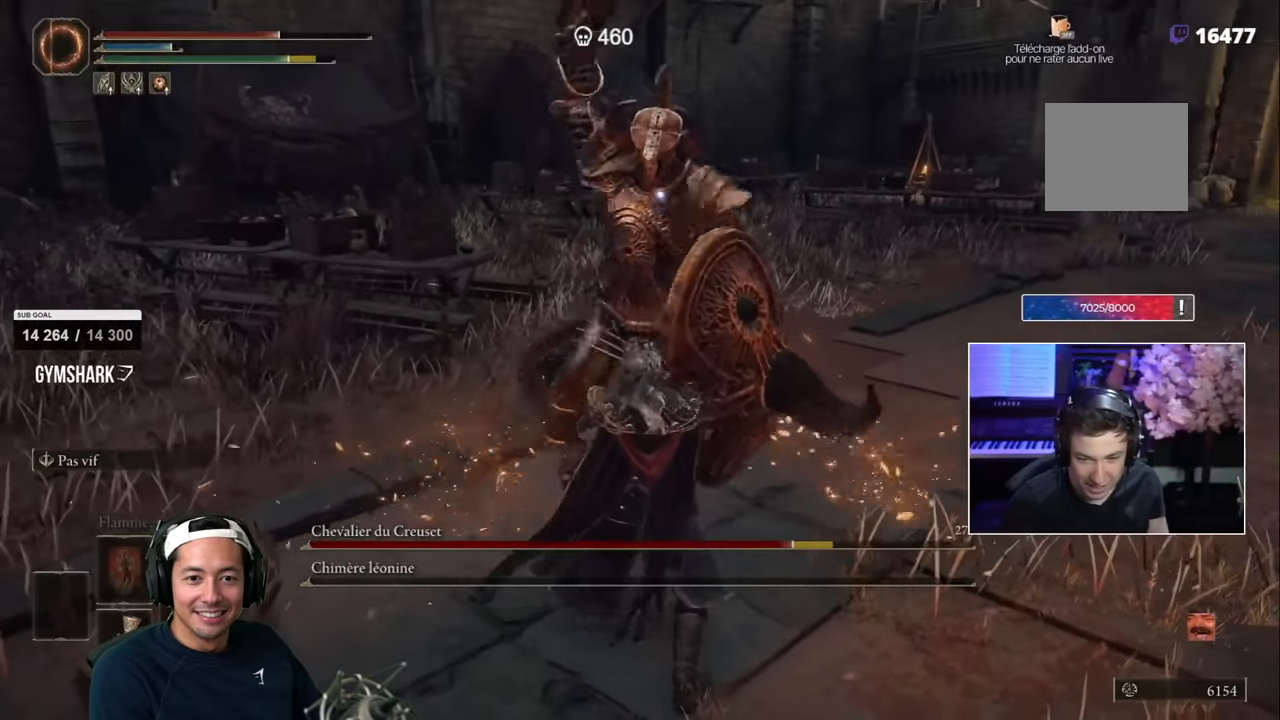
{"dt_ms": 500, "buttons": [], "left_stick": "down-left", "right_stick": "center", "events": [[67, "SQUARE", "up"]]}